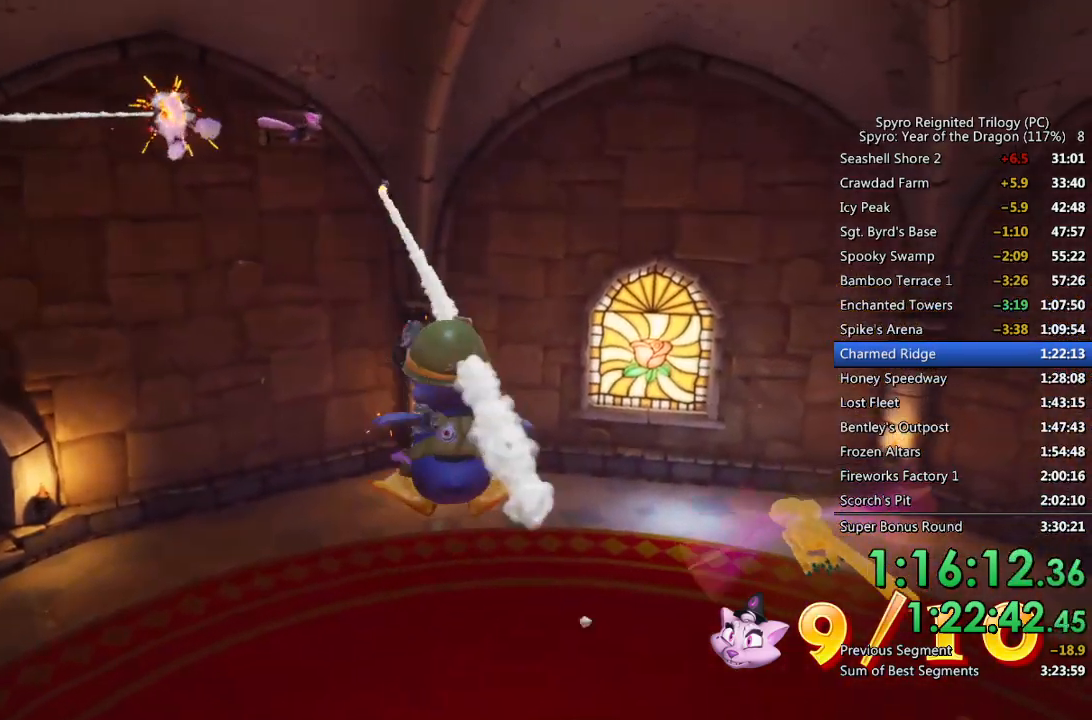
Gameplay with a controller (PlayStation layout); each line is a JSON object with the inputs held at the frame after it. "events" lists button and stick changes between this image and that frame as [ms after this image, input, new state], when the widget could be followed in between.
{"buttons": ["CIRCLE"], "left_stick": "center", "right_stick": "center", "events": [[100, "CIRCLE", "up"], [250, "CROSS", "down"], [333, "CROSS", "up"], [433, "CIRCLE", "down"], [500, "left_stick", "center"]]}
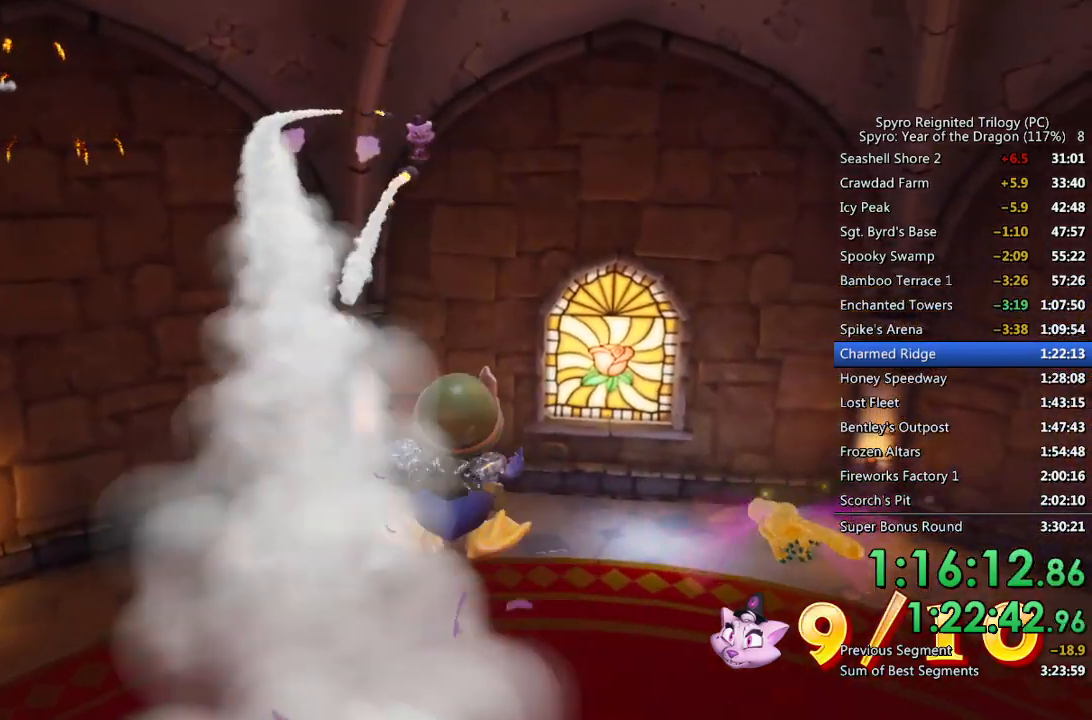
{"buttons": [], "left_stick": "center", "right_stick": "center", "events": [[33, "CIRCLE", "up"], [67, "CIRCLE", "down"], [167, "CIRCLE", "up"], [217, "CIRCLE", "down"], [317, "CIRCLE", "up"]]}
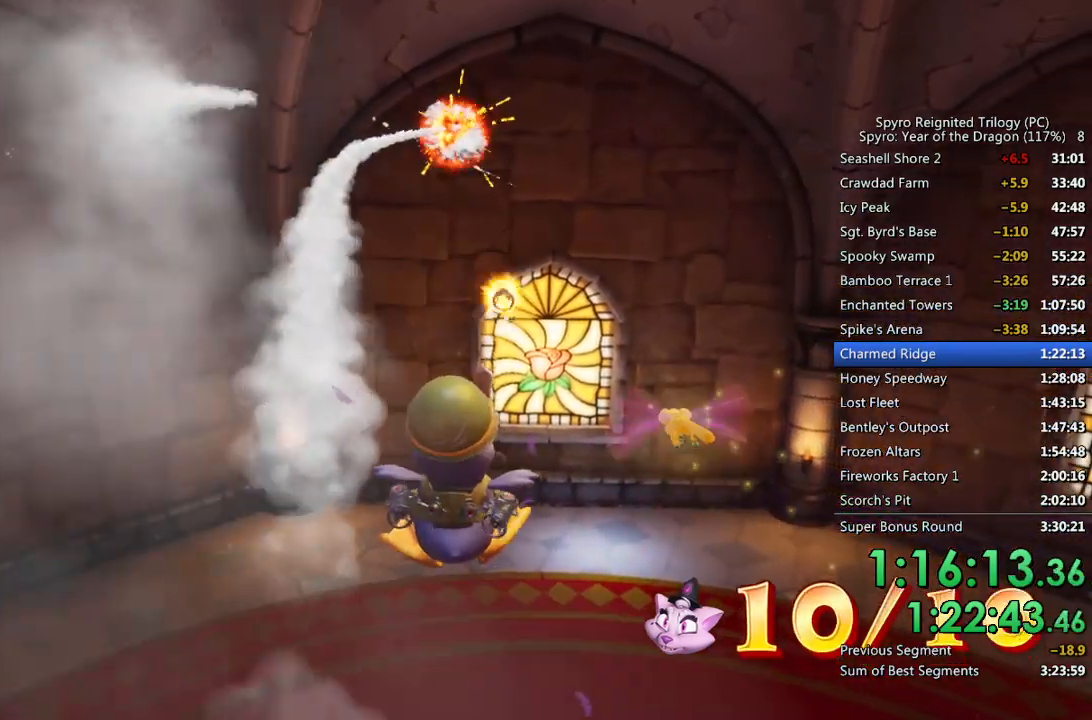
{"buttons": [], "left_stick": "center", "right_stick": "center", "events": []}
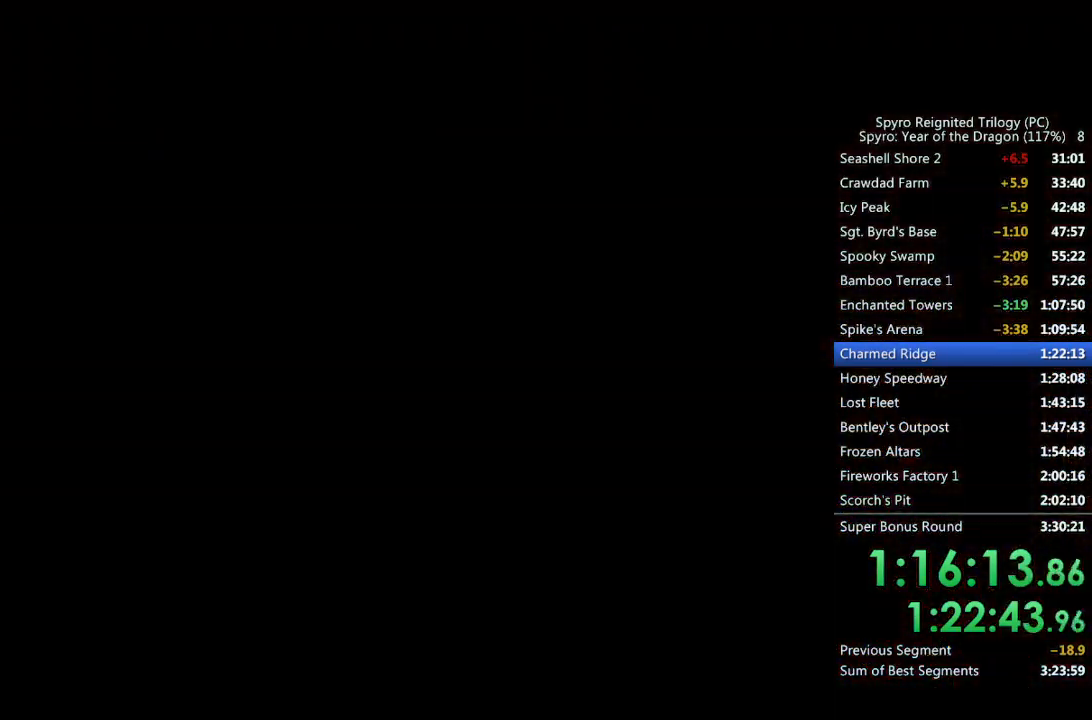
{"buttons": ["CROSS"], "left_stick": "center", "right_stick": "center", "events": [[150, "CROSS", "down"], [183, "CROSS", "up"], [250, "CROSS", "down"], [317, "CROSS", "up"], [367, "CROSS", "down"], [433, "CROSS", "up"], [483, "CROSS", "down"]]}
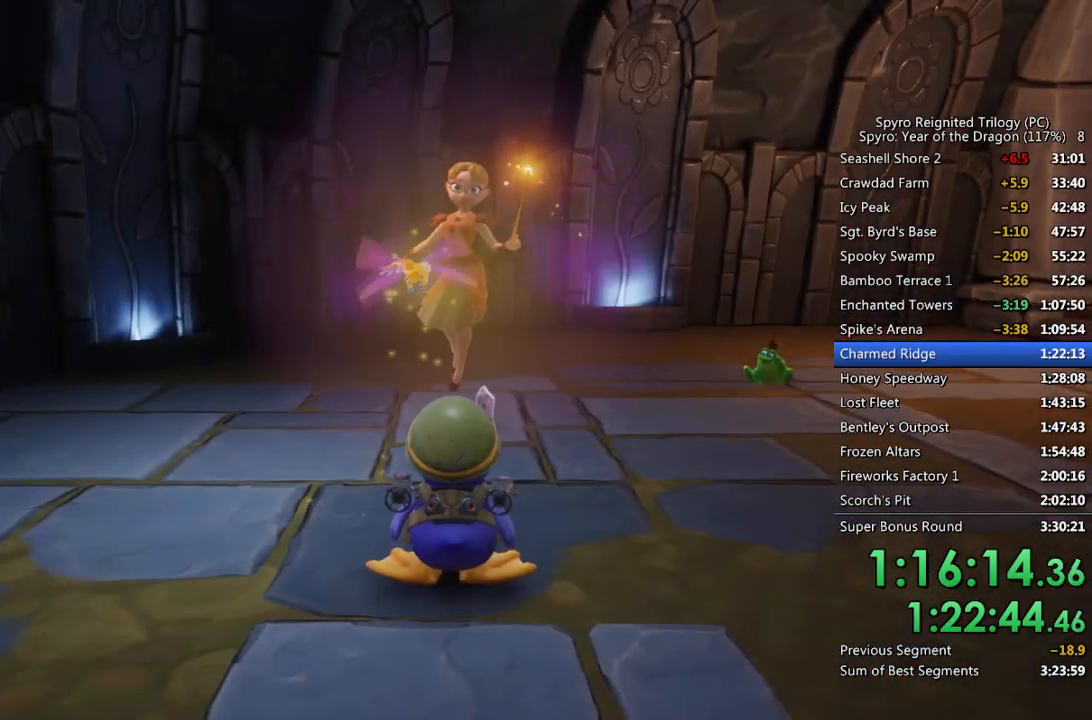
{"buttons": [], "left_stick": "center", "right_stick": "center", "events": [[50, "CROSS", "up"], [100, "CROSS", "down"], [167, "CROSS", "up"], [217, "CROSS", "down"], [283, "CROSS", "up"], [333, "CROSS", "down"], [383, "CROSS", "up"], [450, "CROSS", "down"], [500, "CROSS", "up"]]}
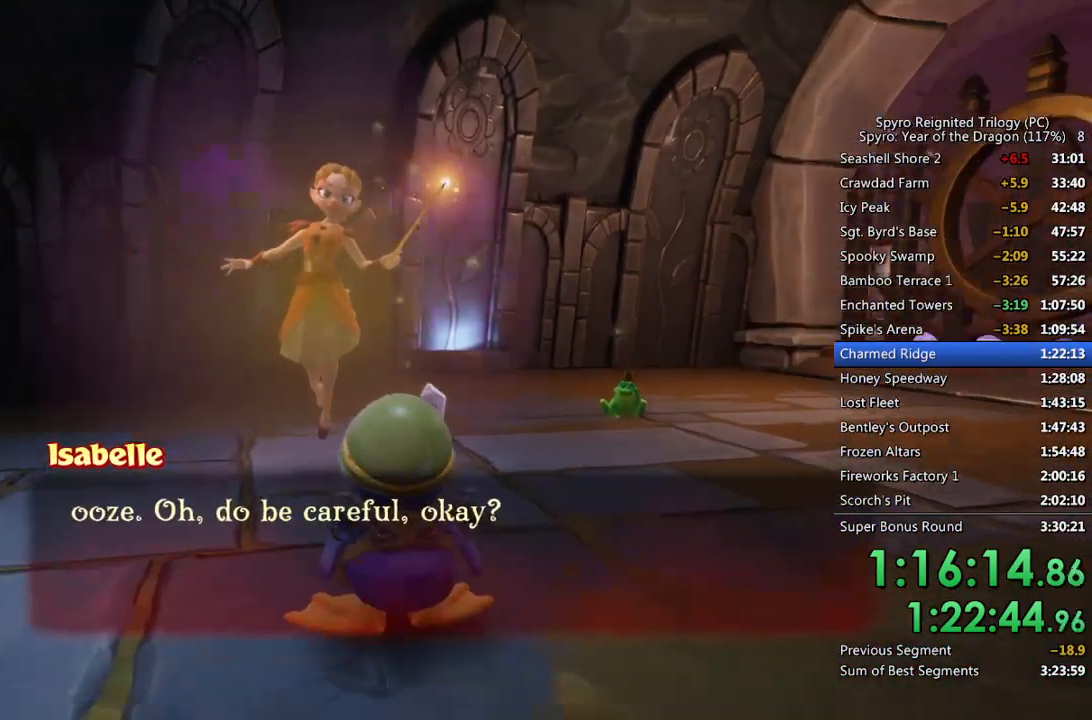
{"buttons": [], "left_stick": "up-right", "right_stick": "center", "events": [[67, "CROSS", "down"], [117, "CROSS", "up"], [167, "CROSS", "down"], [217, "CROSS", "up"], [300, "CROSS", "down"], [350, "CROSS", "up"], [400, "CROSS", "down"], [467, "CROSS", "up"], [467, "left_stick", "up-right"]]}
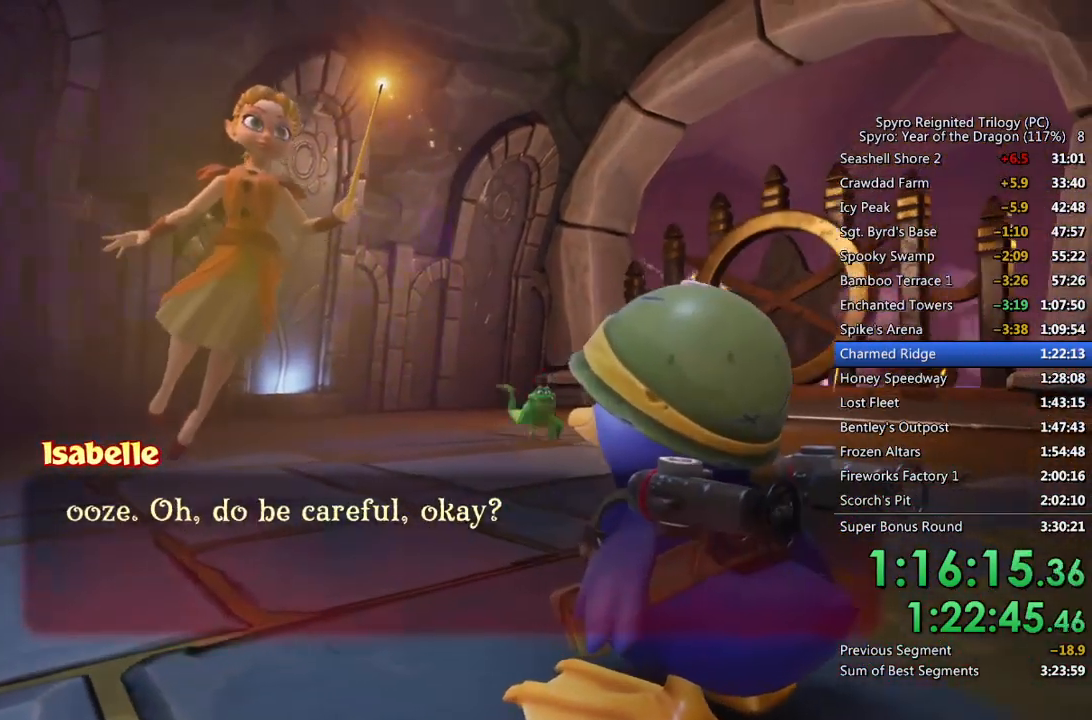
{"buttons": ["CROSS"], "left_stick": "up-right", "right_stick": "center", "events": [[67, "CROSS", "down"], [200, "CROSS", "up"], [233, "CROSS", "down"], [317, "CROSS", "up"], [367, "CROSS", "down"]]}
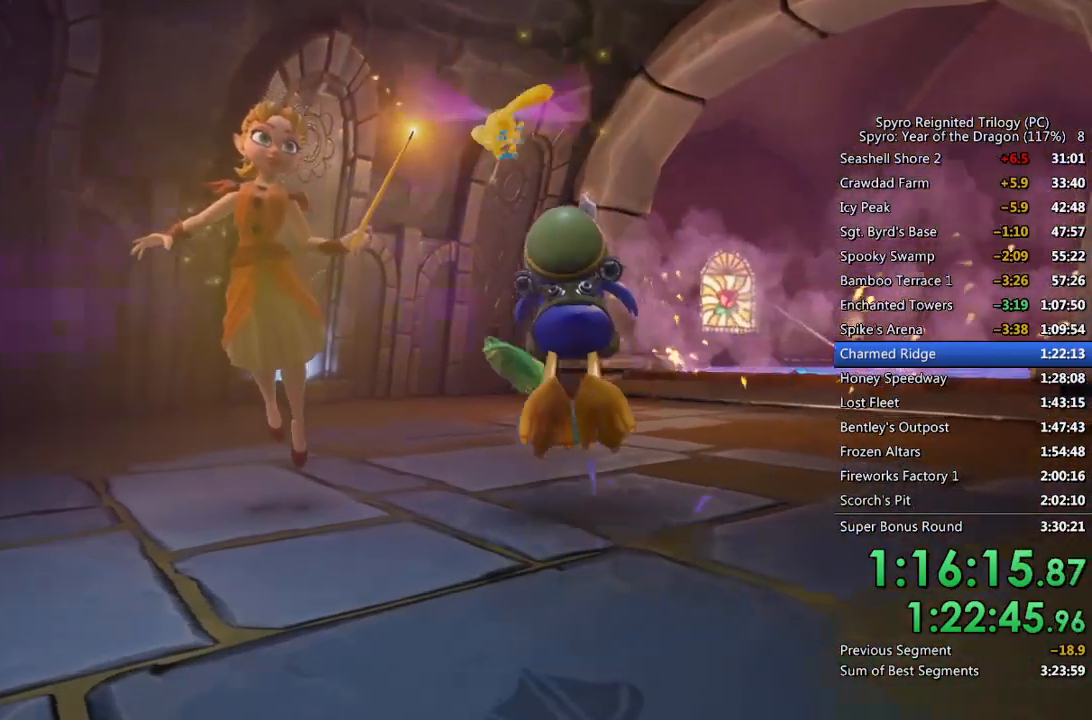
{"buttons": [], "left_stick": "up-right", "right_stick": "center", "events": [[100, "CROSS", "up"], [267, "R1", "down"], [417, "R1", "up"]]}
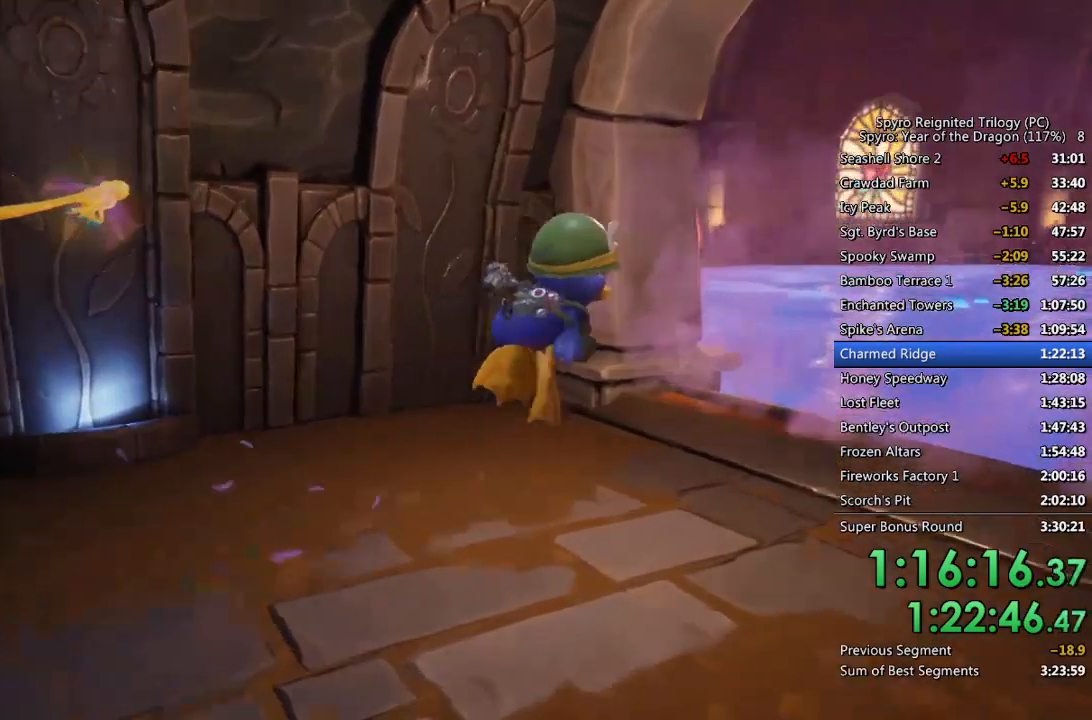
{"buttons": [], "left_stick": "up-left", "right_stick": "center", "events": [[83, "right_stick", "right"], [183, "right_stick", "center"], [267, "CROSS", "down"], [267, "left_stick", "up"], [433, "CROSS", "up"], [433, "left_stick", "up-left"]]}
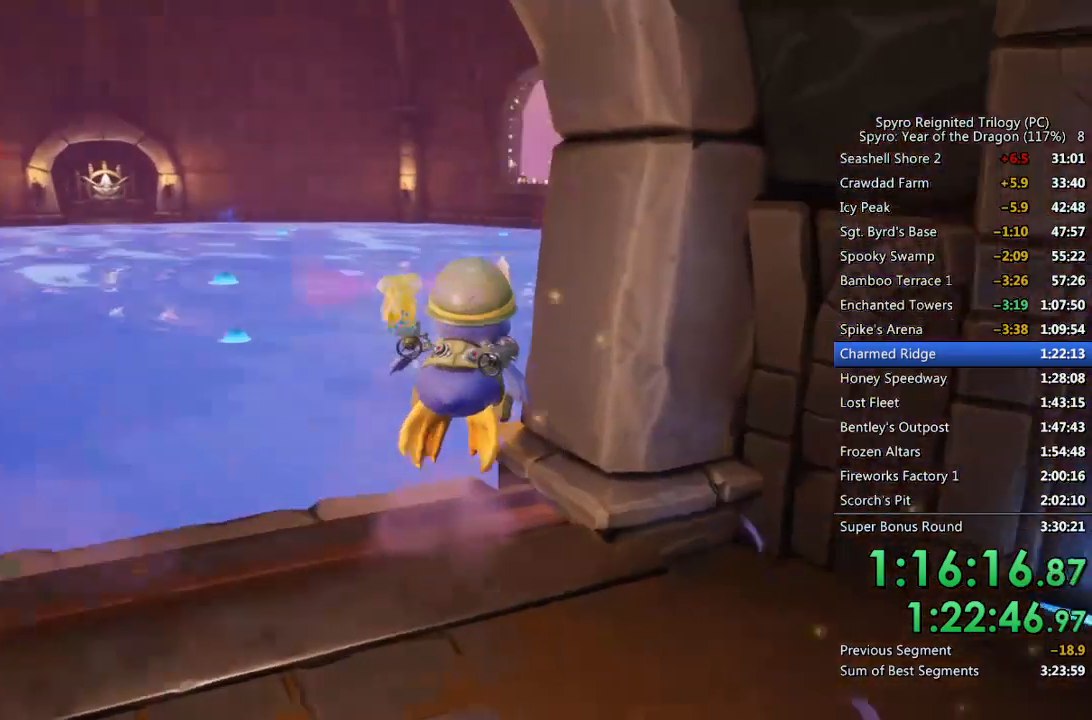
{"buttons": ["CROSS"], "left_stick": "up", "right_stick": "center", "events": [[200, "right_stick", "left"], [250, "L1", "down"], [317, "right_stick", "center"], [333, "left_stick", "up"], [433, "L1", "up"], [450, "CROSS", "down"]]}
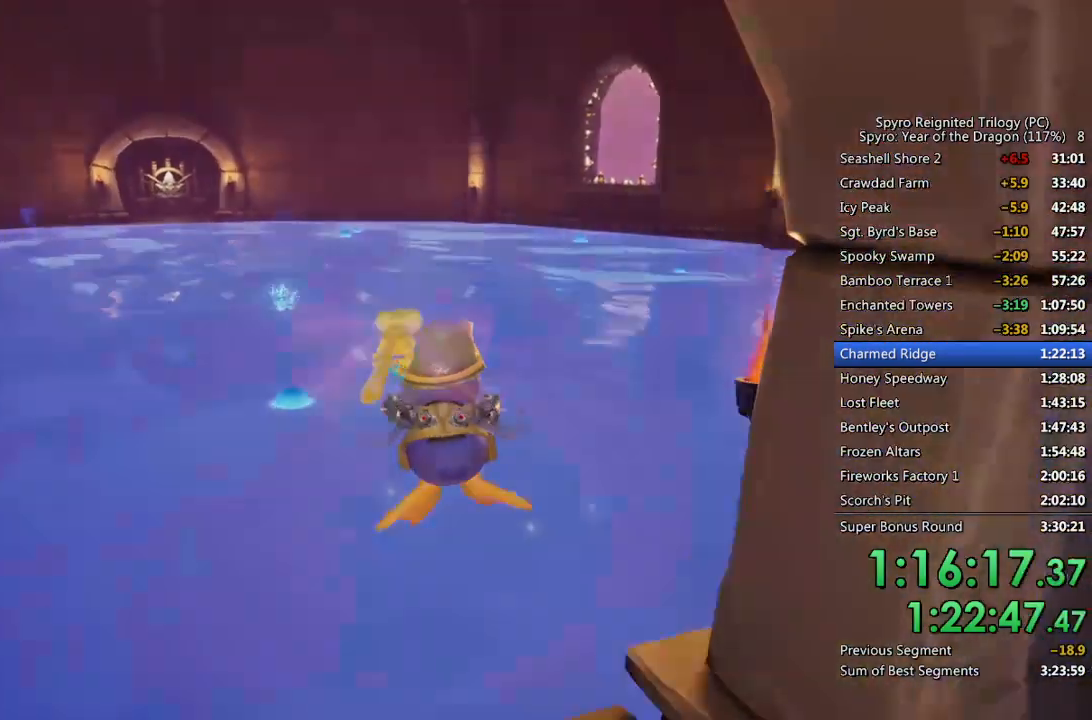
{"buttons": [], "left_stick": "center", "right_stick": "center", "events": [[33, "CROSS", "up"], [300, "left_stick", "center"], [383, "right_stick", "left"], [467, "right_stick", "center"]]}
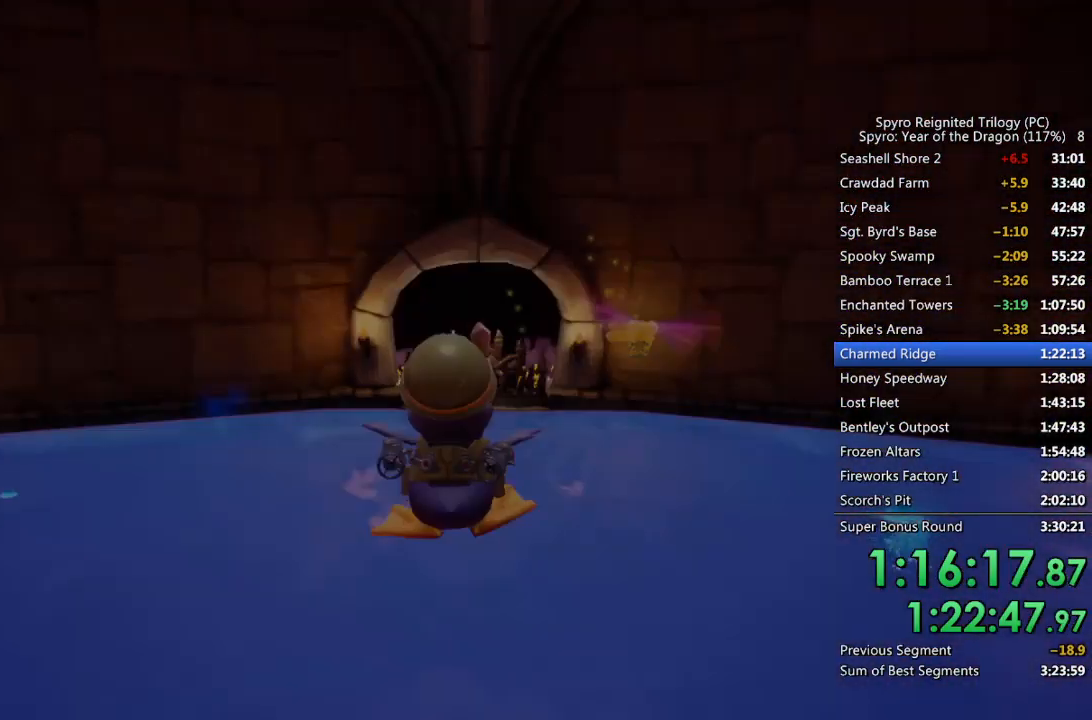
{"buttons": ["CIRCLE"], "left_stick": "up", "right_stick": "center", "events": [[100, "left_stick", "up"], [267, "CIRCLE", "down"], [367, "CIRCLE", "up"], [417, "CIRCLE", "down"]]}
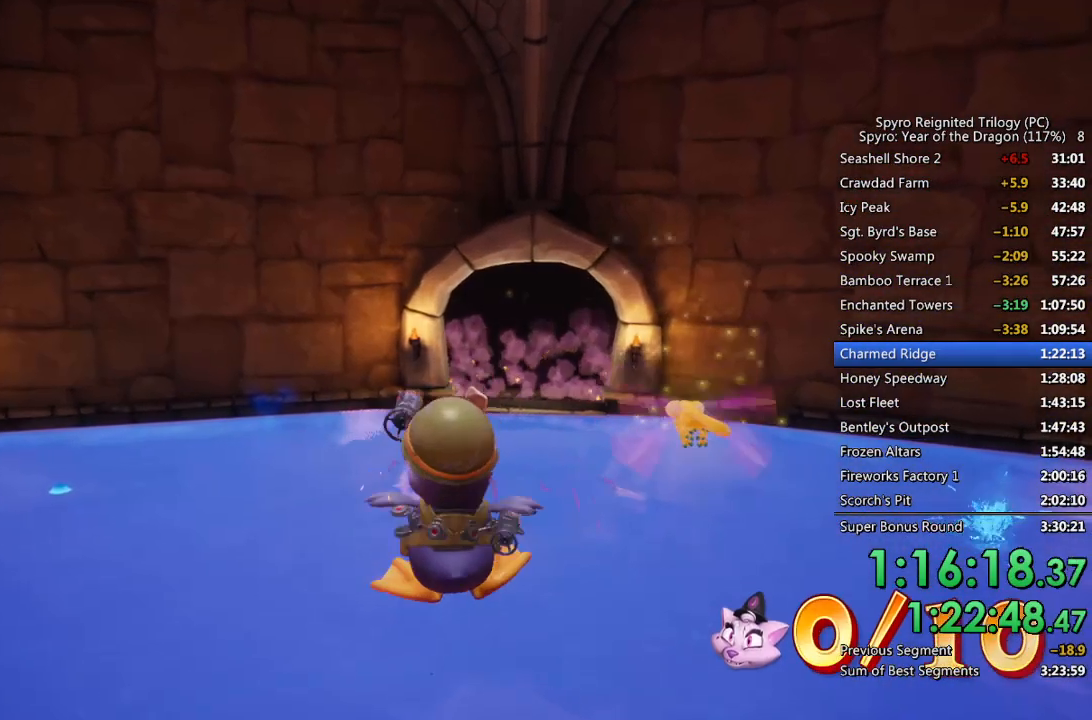
{"buttons": ["CROSS"], "left_stick": "up", "right_stick": "center", "events": [[17, "CIRCLE", "up"], [283, "left_stick", "center"], [367, "CROSS", "down"], [367, "left_stick", "up"]]}
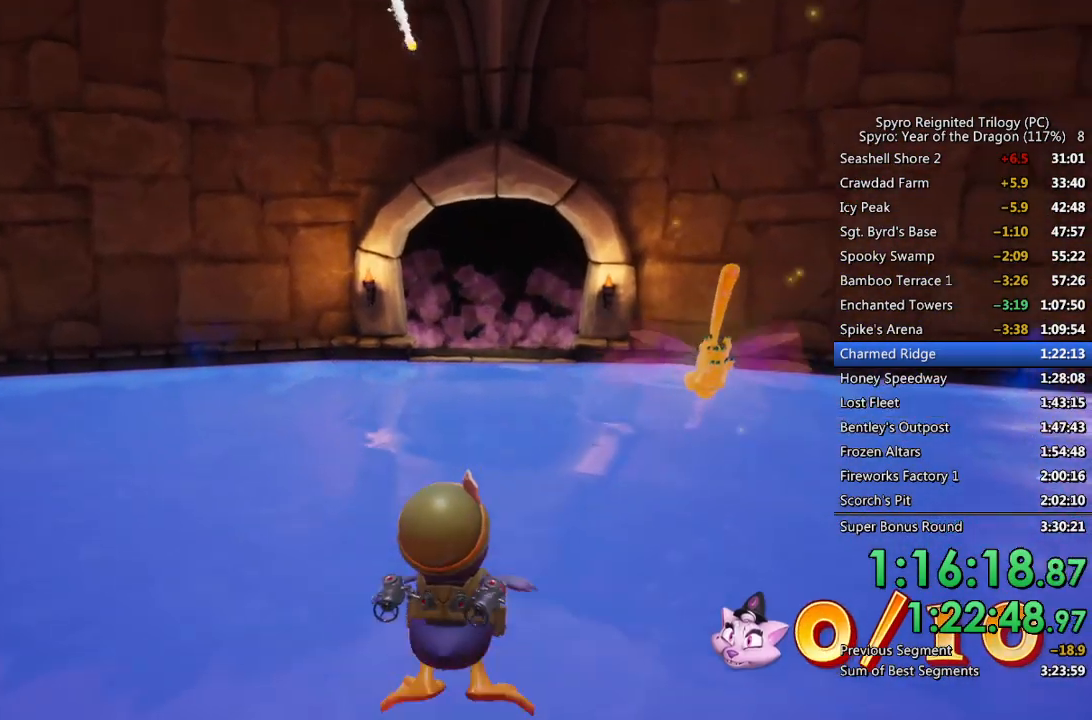
{"buttons": [], "left_stick": "up-left", "right_stick": "center", "events": [[133, "CROSS", "up"], [167, "CIRCLE", "down"], [167, "left_stick", "center"], [300, "CIRCLE", "up"], [350, "CIRCLE", "down"], [383, "left_stick", "up-left"], [450, "CIRCLE", "up"]]}
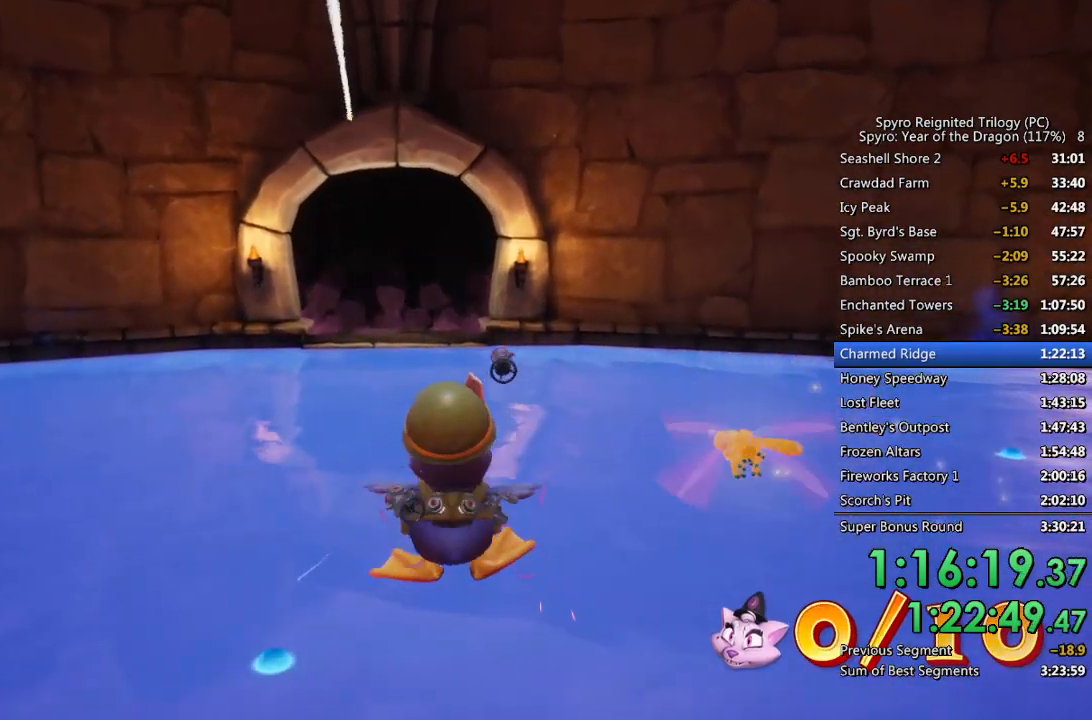
{"buttons": ["CIRCLE"], "left_stick": "center", "right_stick": "center", "events": [[100, "left_stick", "center"], [200, "CROSS", "down"], [383, "CROSS", "up"], [433, "CIRCLE", "down"]]}
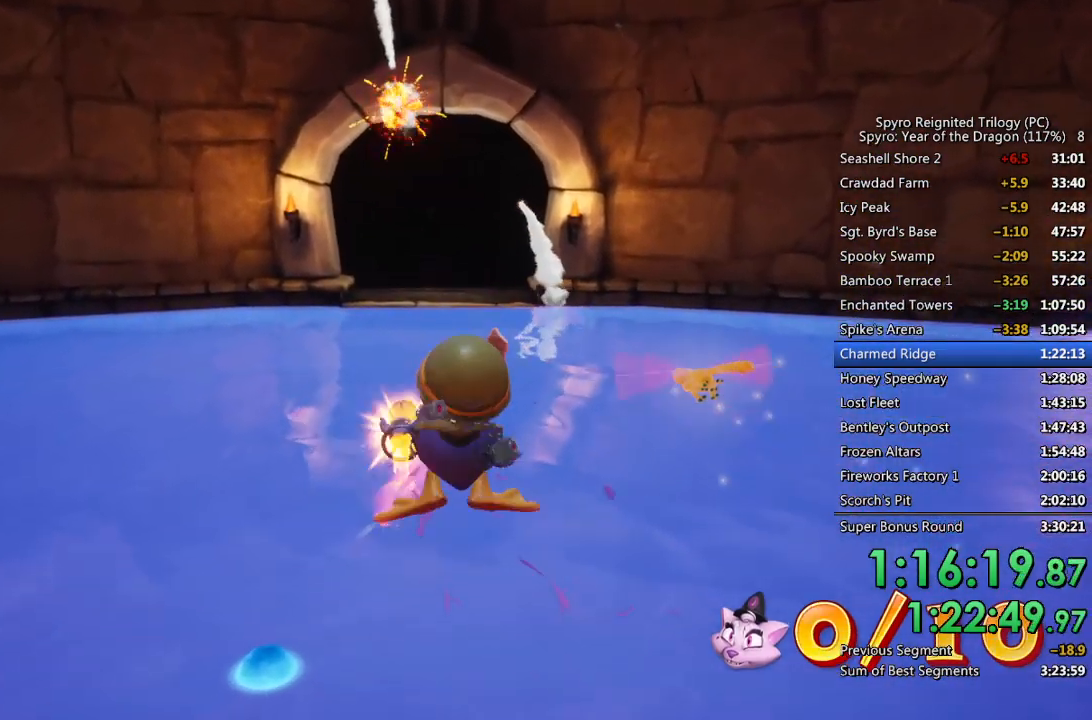
{"buttons": ["CIRCLE"], "left_stick": "center", "right_stick": "center", "events": [[50, "CIRCLE", "up"], [83, "CIRCLE", "down"], [183, "CIRCLE", "up"], [233, "CIRCLE", "down"], [317, "CIRCLE", "up"], [400, "CIRCLE", "down"], [433, "CIRCLE", "up"], [500, "CIRCLE", "down"]]}
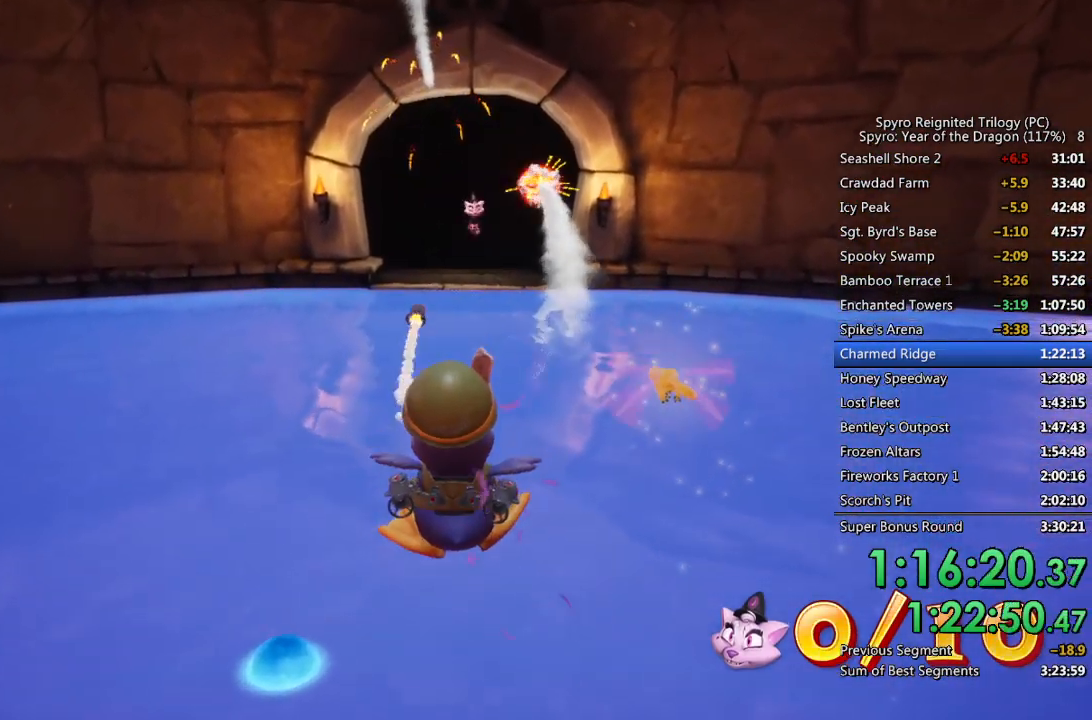
{"buttons": [], "left_stick": "center", "right_stick": "center", "events": [[67, "CIRCLE", "up"], [100, "CIRCLE", "down"], [183, "CIRCLE", "up"], [217, "CROSS", "down"], [333, "CROSS", "up"], [400, "CIRCLE", "down"], [483, "CIRCLE", "up"]]}
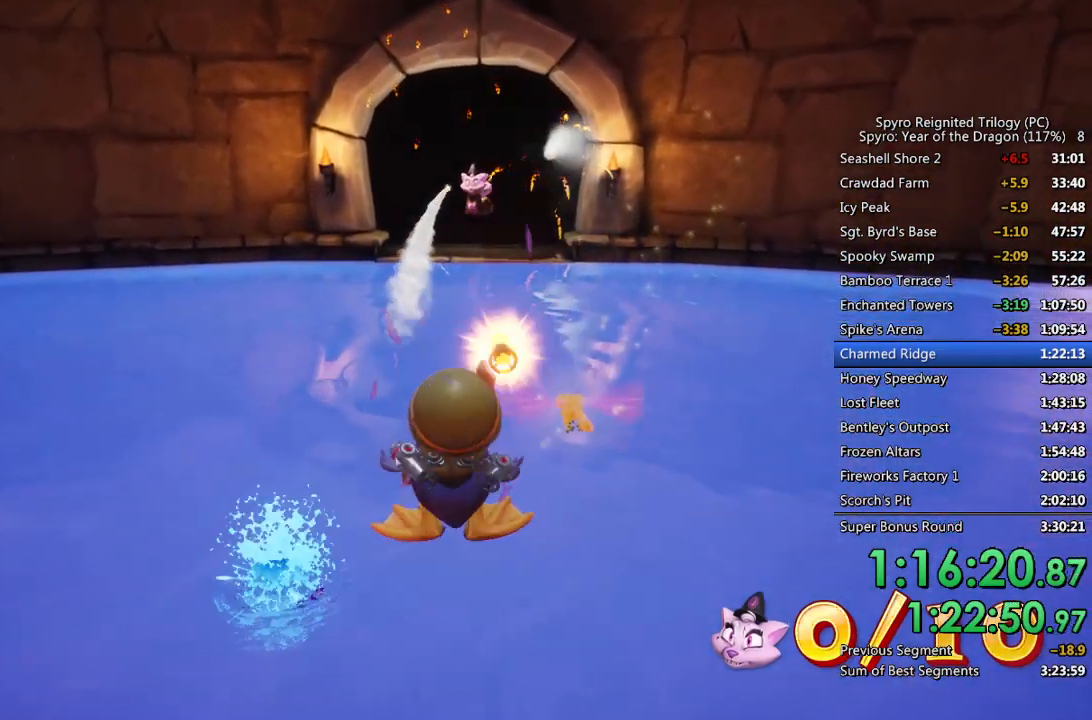
{"buttons": ["CROSS"], "left_stick": "center", "right_stick": "center", "events": [[33, "CIRCLE", "down"], [117, "CIRCLE", "up"], [167, "CIRCLE", "down"], [250, "CIRCLE", "up"], [300, "CIRCLE", "down"], [367, "CIRCLE", "up"], [433, "CROSS", "down"]]}
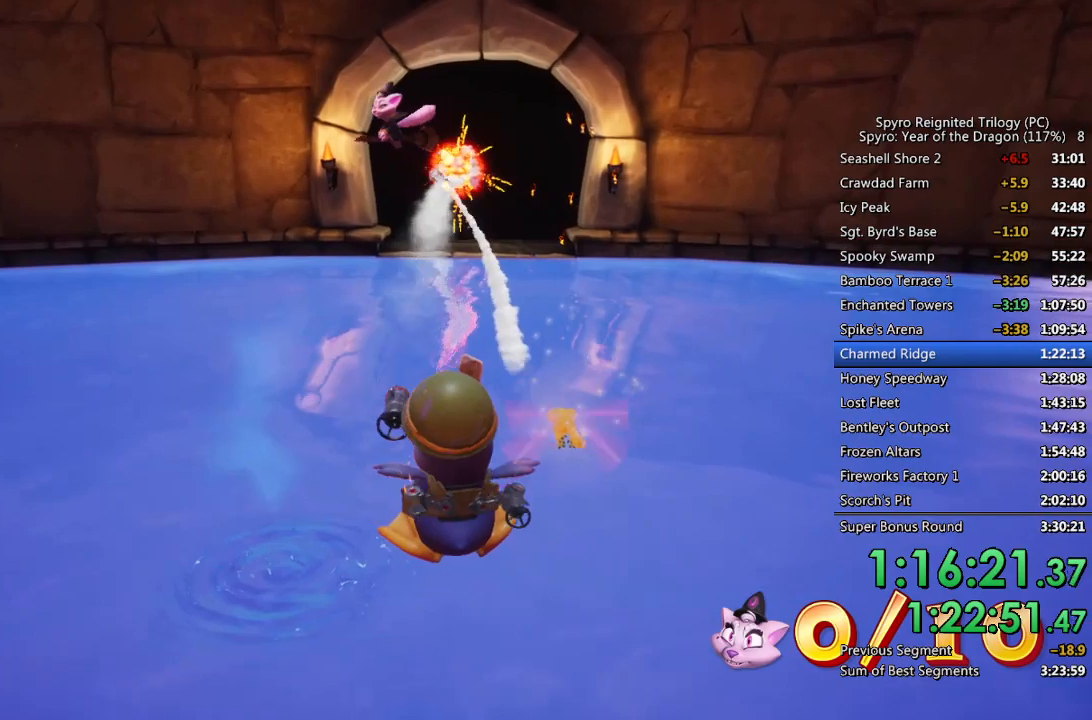
{"buttons": ["CIRCLE"], "left_stick": "center", "right_stick": "center", "events": [[33, "CROSS", "up"], [83, "CIRCLE", "down"], [167, "CIRCLE", "up"], [217, "CIRCLE", "down"], [283, "CIRCLE", "up"], [367, "CIRCLE", "down"], [433, "CIRCLE", "up"], [483, "CIRCLE", "down"]]}
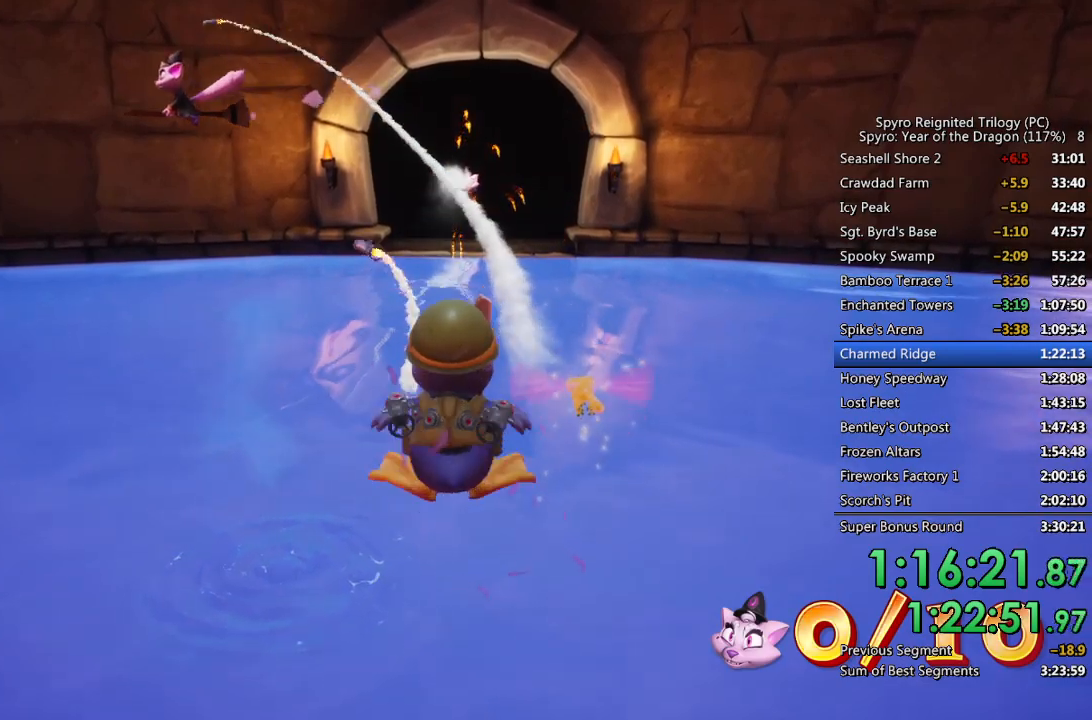
{"buttons": [], "left_stick": "center", "right_stick": "center", "events": [[50, "CIRCLE", "up"], [117, "CIRCLE", "down"], [183, "CIRCLE", "up"], [233, "CROSS", "down"], [333, "CROSS", "up"], [383, "CIRCLE", "down"], [467, "CIRCLE", "up"]]}
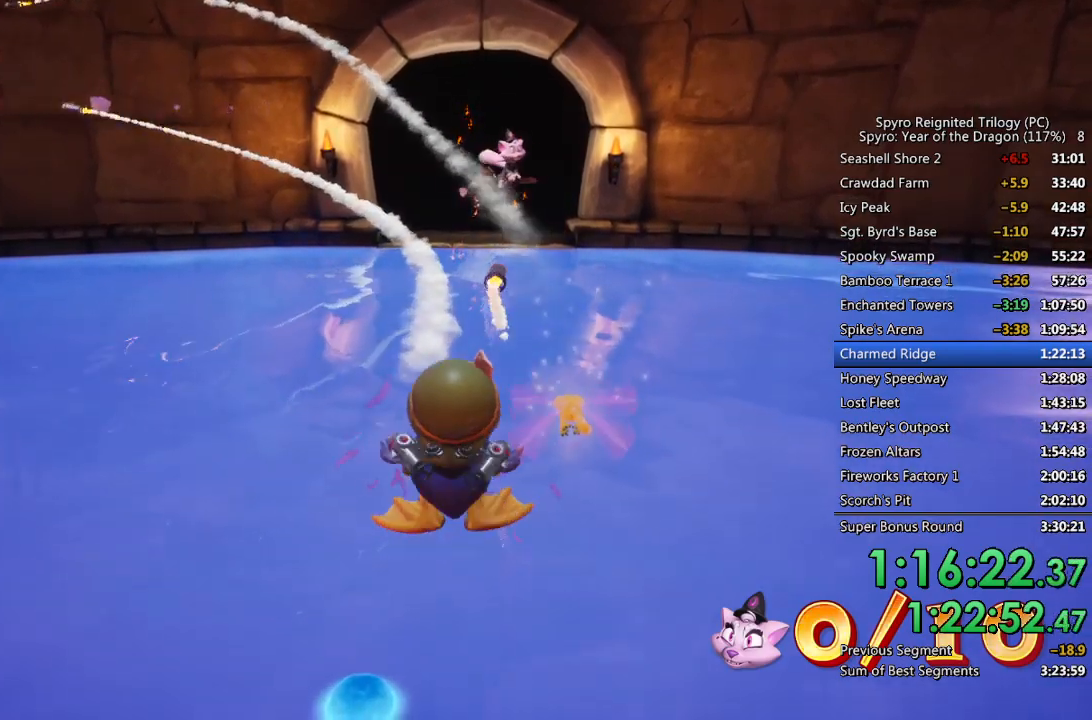
{"buttons": ["CROSS"], "left_stick": "center", "right_stick": "center", "events": [[17, "CIRCLE", "down"], [83, "CIRCLE", "up"], [150, "CIRCLE", "down"], [233, "CIRCLE", "up"], [283, "CIRCLE", "down"], [367, "CIRCLE", "up"], [450, "CROSS", "down"]]}
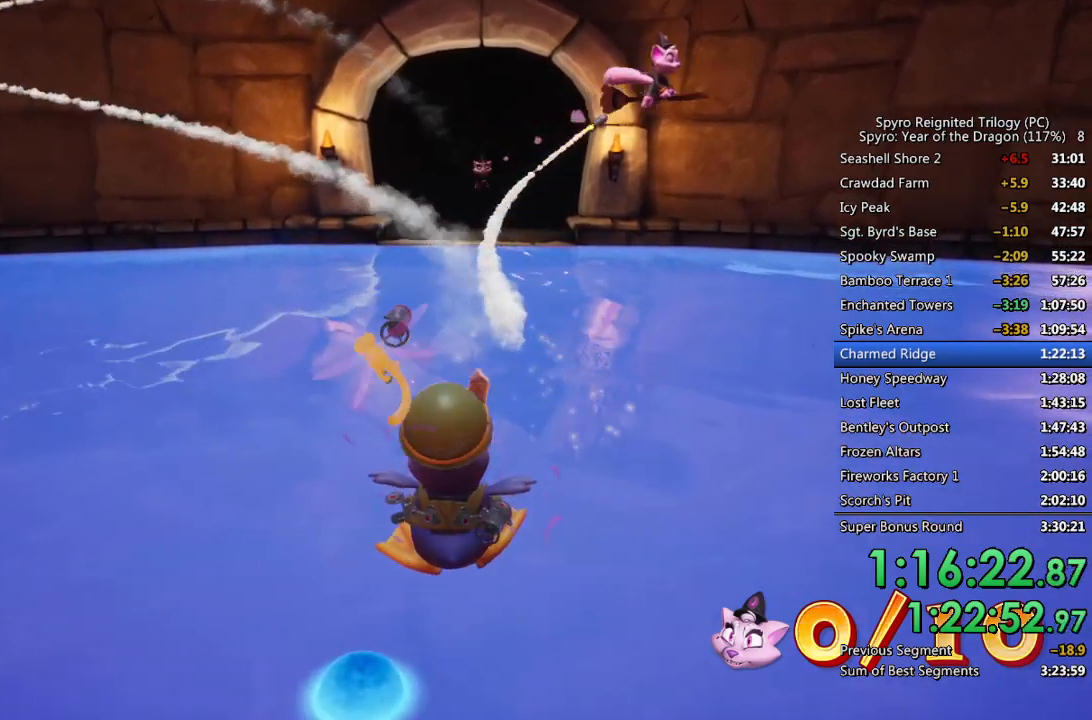
{"buttons": [], "left_stick": "center", "right_stick": "center", "events": [[50, "CROSS", "up"], [117, "CIRCLE", "down"], [217, "CIRCLE", "up"], [250, "CIRCLE", "down"], [333, "CIRCLE", "up"], [383, "CIRCLE", "down"], [483, "CIRCLE", "up"]]}
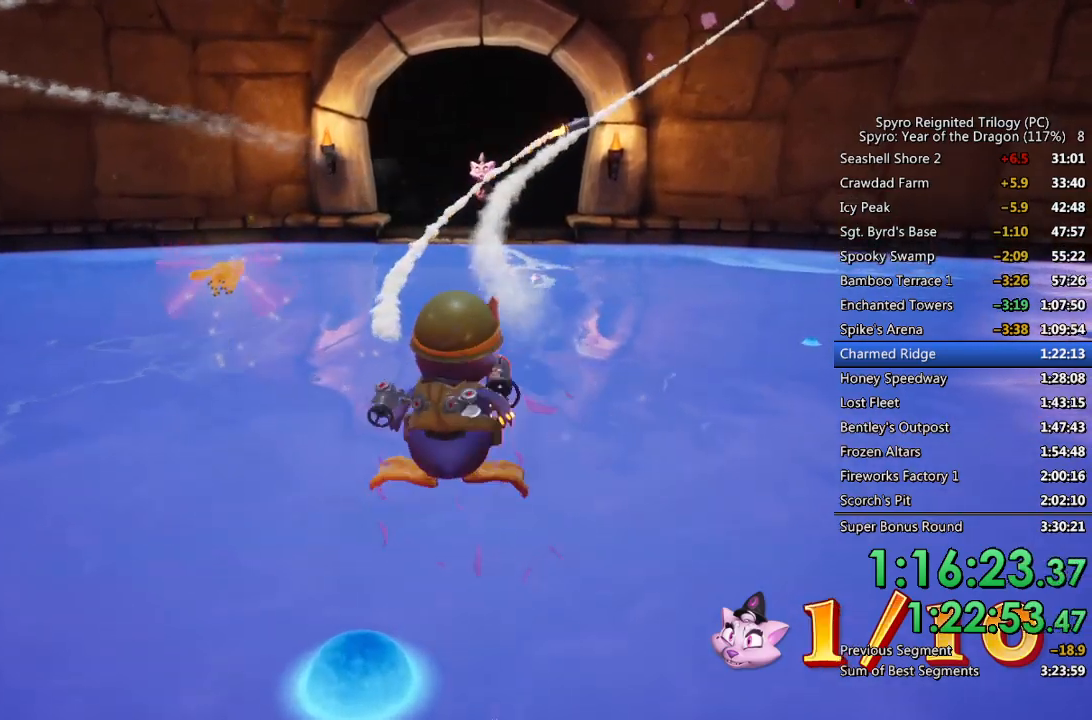
{"buttons": ["CIRCLE"], "left_stick": "center", "right_stick": "center", "events": [[33, "CIRCLE", "down"], [100, "CIRCLE", "up"], [150, "CROSS", "down"], [250, "CROSS", "up"], [317, "CIRCLE", "down"], [383, "CIRCLE", "up"], [450, "CIRCLE", "down"]]}
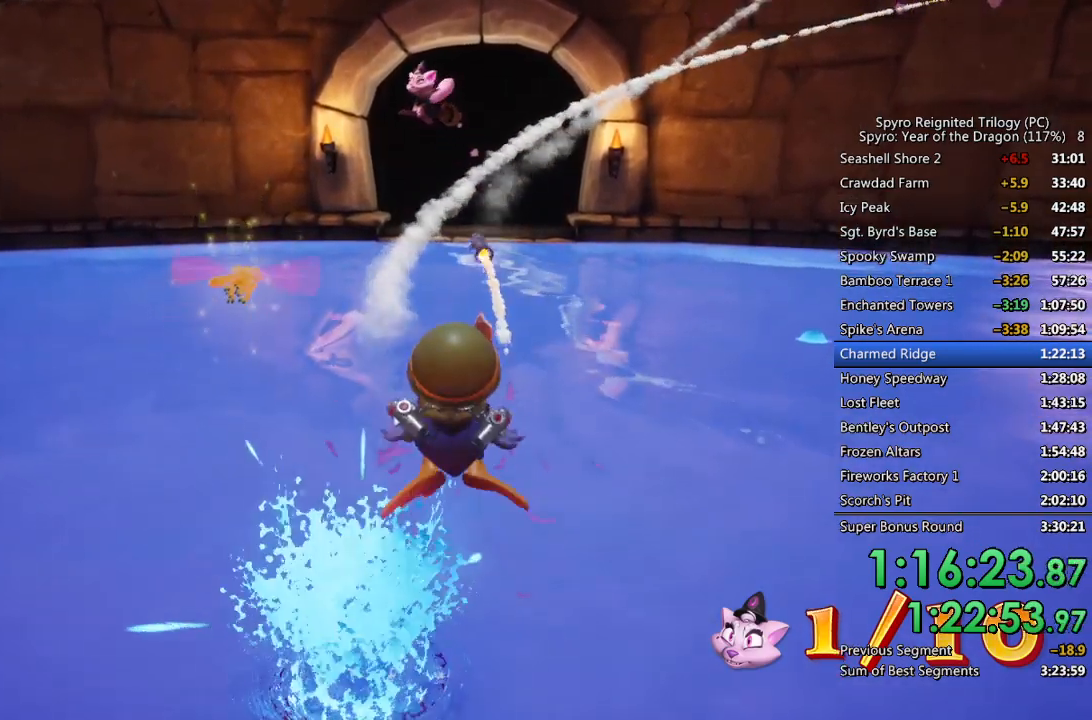
{"buttons": ["CIRCLE"], "left_stick": "center", "right_stick": "center", "events": [[33, "CIRCLE", "up"], [83, "CIRCLE", "down"], [183, "CIRCLE", "up"], [300, "CROSS", "down"], [400, "CROSS", "up"], [467, "CIRCLE", "down"]]}
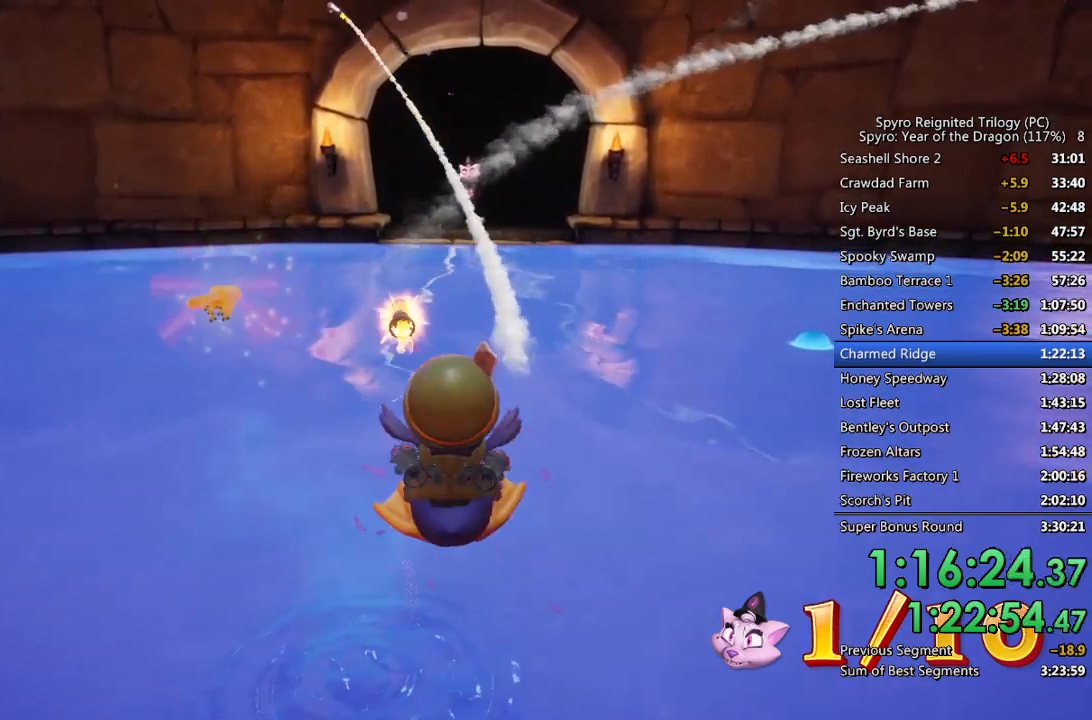
{"buttons": [], "left_stick": "center", "right_stick": "center", "events": [[50, "CIRCLE", "up"], [117, "CIRCLE", "down"], [183, "CIRCLE", "up"], [250, "CIRCLE", "down"], [333, "CIRCLE", "up"], [383, "CIRCLE", "down"], [467, "CIRCLE", "up"]]}
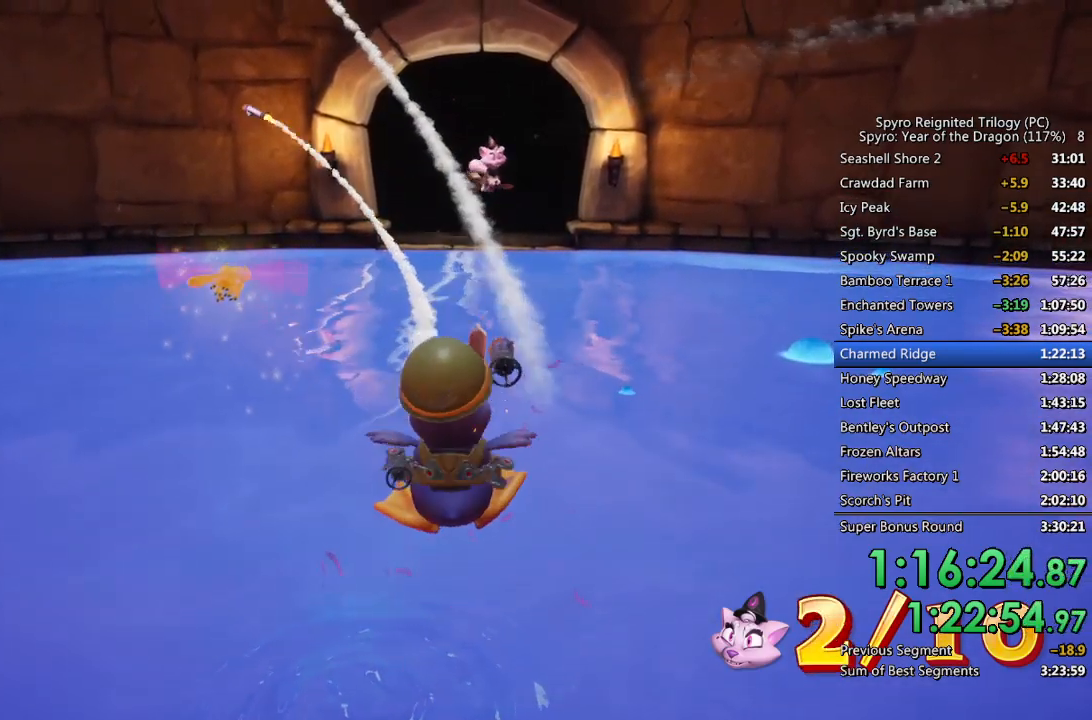
{"buttons": ["CIRCLE"], "left_stick": "center", "right_stick": "center", "events": [[17, "CROSS", "down"], [117, "CROSS", "up"], [183, "CIRCLE", "down"], [267, "CIRCLE", "up"], [333, "CIRCLE", "down"], [417, "CIRCLE", "up"], [483, "CIRCLE", "down"]]}
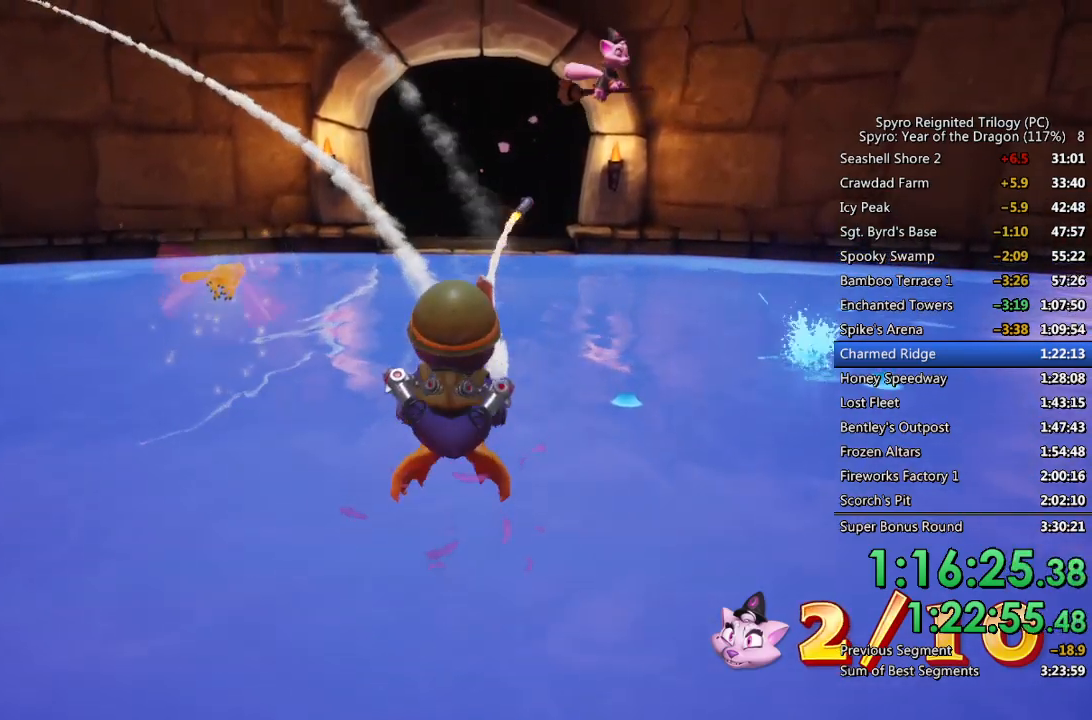
{"buttons": ["CIRCLE"], "left_stick": "center", "right_stick": "center", "events": [[50, "CIRCLE", "up"], [183, "CROSS", "down"], [300, "CROSS", "up"], [350, "CIRCLE", "down"], [417, "CIRCLE", "up"], [483, "CIRCLE", "down"]]}
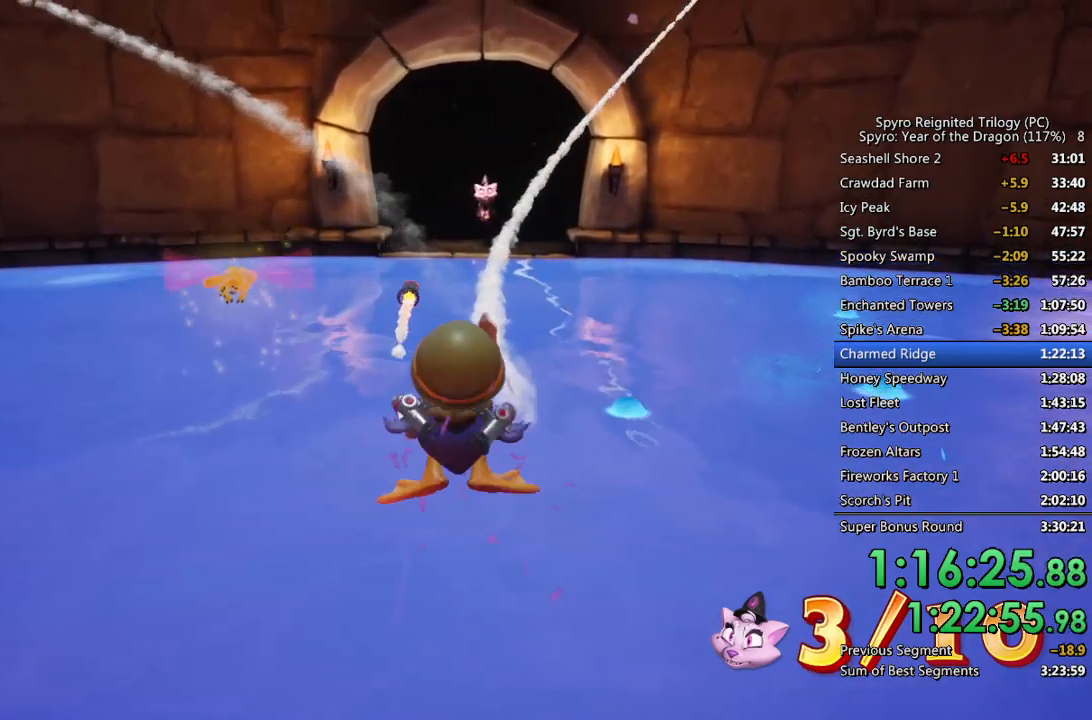
{"buttons": [], "left_stick": "center", "right_stick": "center", "events": [[50, "CIRCLE", "up"], [117, "CIRCLE", "down"], [183, "CIRCLE", "up"], [250, "CIRCLE", "down"], [333, "CIRCLE", "up"], [400, "CROSS", "down"], [483, "CROSS", "up"]]}
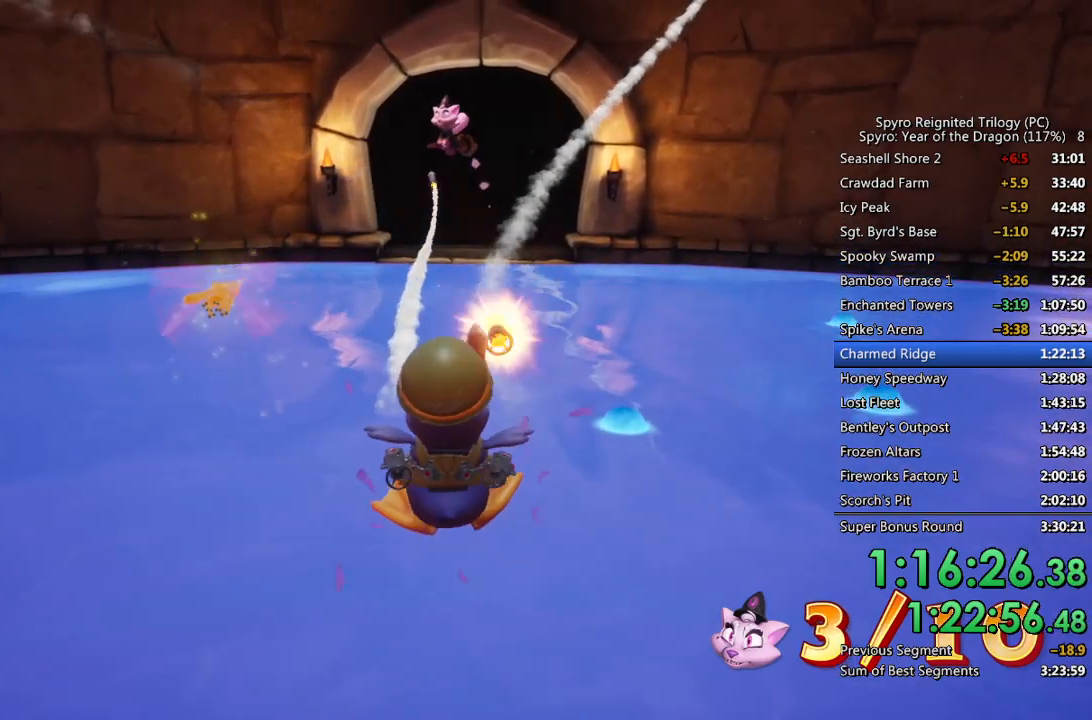
{"buttons": ["CIRCLE"], "left_stick": "center", "right_stick": "center", "events": [[33, "CIRCLE", "down"], [133, "CIRCLE", "up"], [183, "CIRCLE", "down"], [267, "CIRCLE", "up"], [317, "CIRCLE", "down"], [400, "CIRCLE", "up"], [450, "CIRCLE", "down"]]}
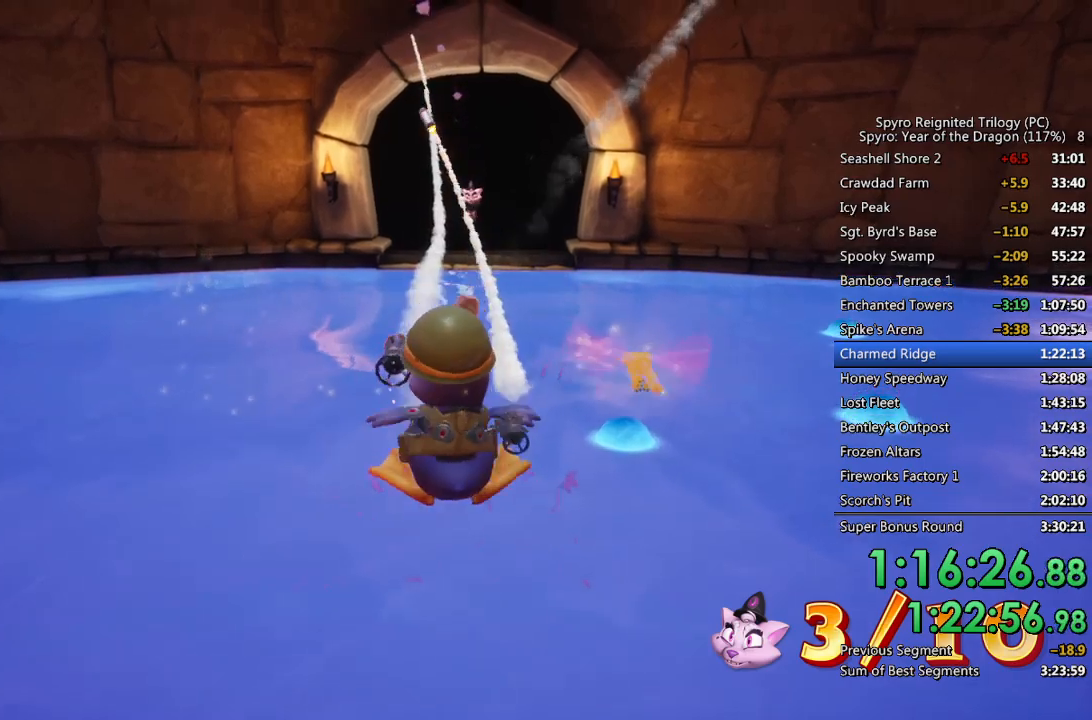
{"buttons": [], "left_stick": "center", "right_stick": "center", "events": [[33, "CIRCLE", "up"], [100, "CROSS", "down"], [183, "CROSS", "up"], [250, "CIRCLE", "down"], [333, "CIRCLE", "up"], [400, "CIRCLE", "down"], [467, "CIRCLE", "up"]]}
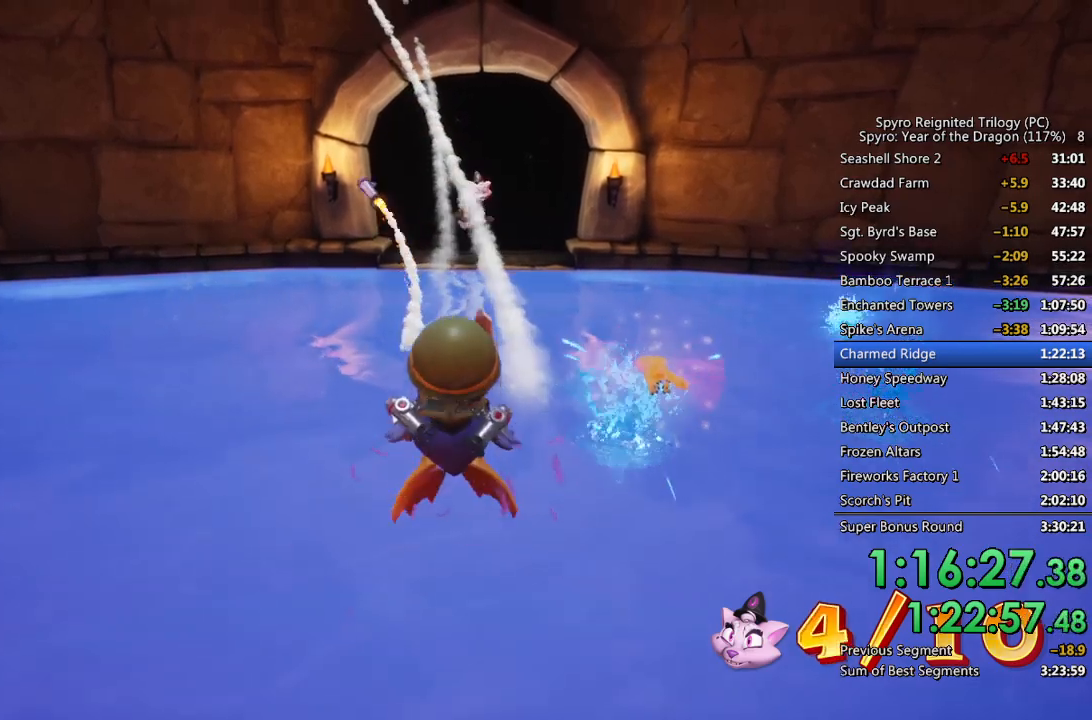
{"buttons": ["CIRCLE"], "left_stick": "center", "right_stick": "center", "events": [[17, "CIRCLE", "down"], [100, "CIRCLE", "up"], [167, "CIRCLE", "down"], [250, "CIRCLE", "up"], [333, "CROSS", "down"], [417, "CROSS", "up"], [483, "CIRCLE", "down"]]}